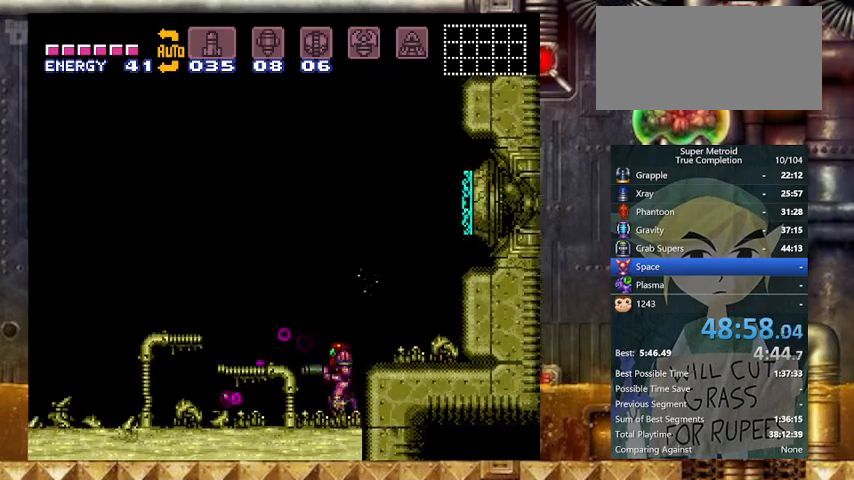
Gameplay with a controller (Nintendo layout); each line is a JSON object with the inputs held at the frame after it. "events" lists button and stick changes between this image and that frame as [ms after this image, input, new state], when the widget could be followed in between. Not read: L3 R3.
{"buttons": ["DPAD_LEFT"], "events": [[33, "X", "up"], [167, "DPAD_LEFT", "up"], [233, "DPAD_LEFT", "down"], [367, "Y", "down"], [467, "Y", "up"]]}
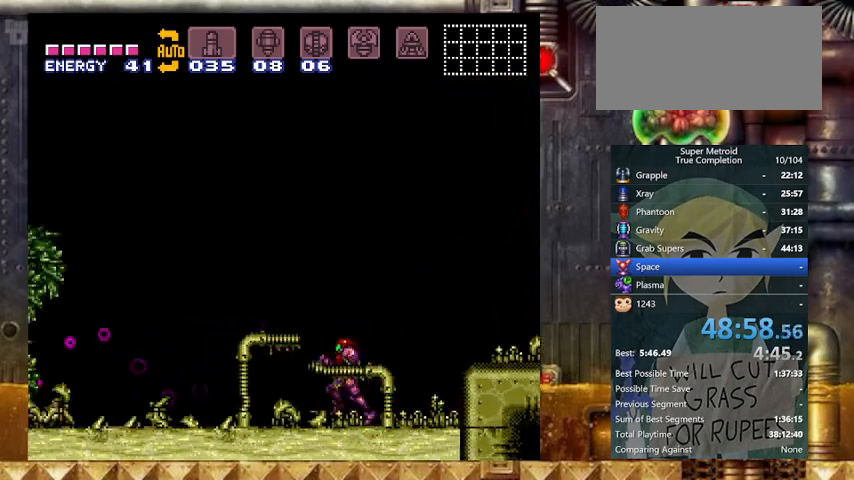
{"buttons": ["DPAD_LEFT"], "events": [[233, "Y", "down"], [367, "Y", "up"]]}
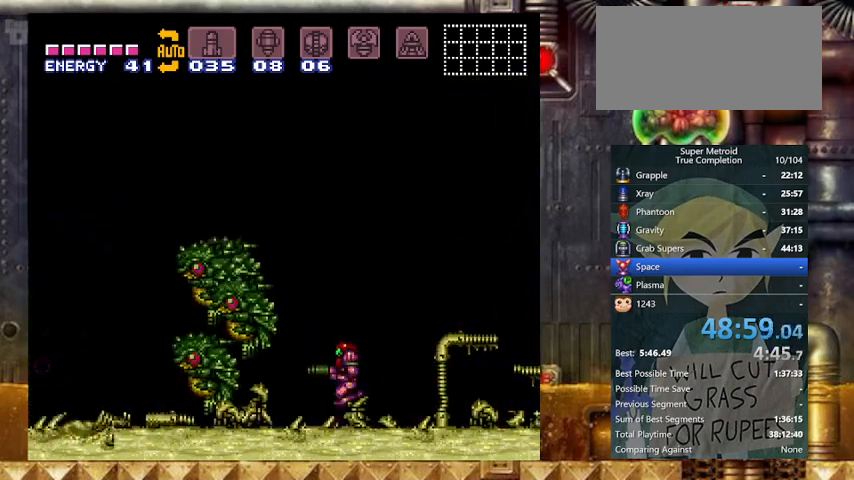
{"buttons": ["Y", "DPAD_LEFT"], "events": [[33, "Y", "down"]]}
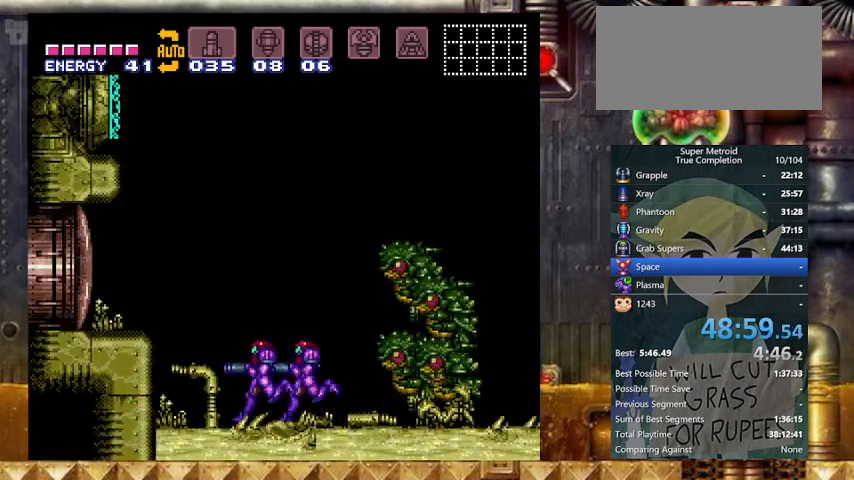
{"buttons": ["Y", "DPAD_RIGHT"], "events": [[67, "DPAD_DOWN", "down"], [133, "DPAD_LEFT", "up"], [167, "DPAD_RIGHT", "down"], [233, "DPAD_DOWN", "up"]]}
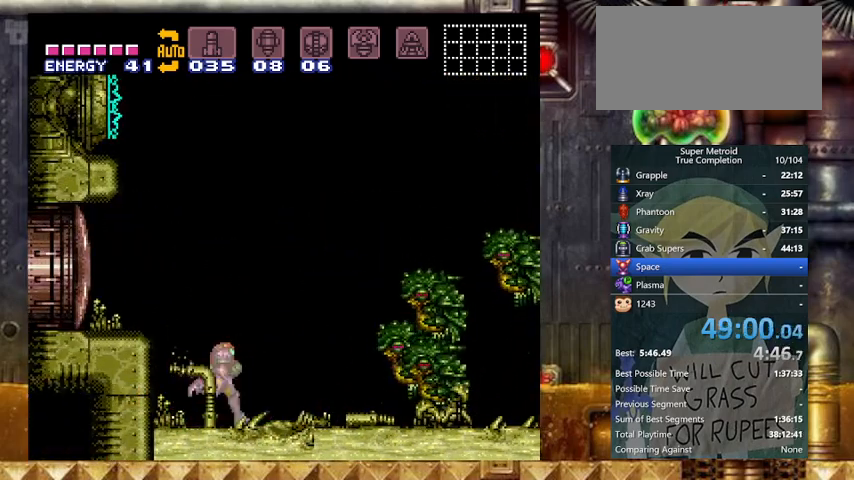
{"buttons": ["Y", "DPAD_RIGHT"], "events": []}
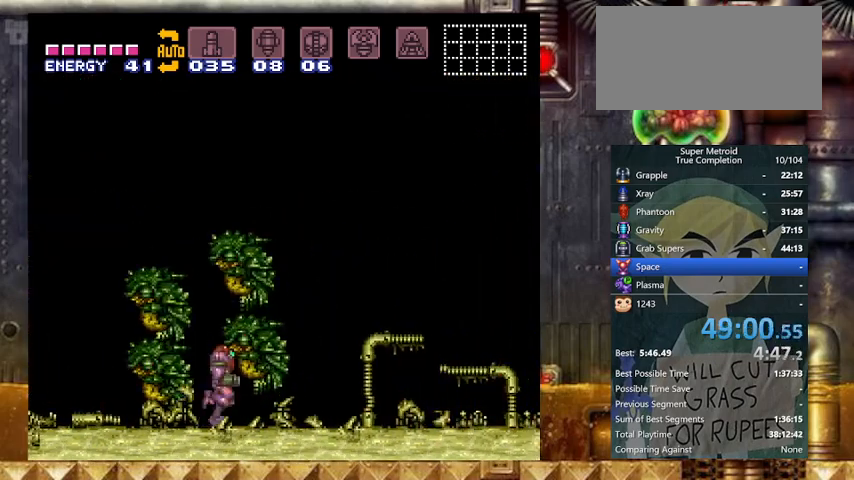
{"buttons": ["DPAD_RIGHT"], "events": [[200, "B", "down"], [267, "DPAD_DOWN", "down"], [267, "DPAD_RIGHT", "up"], [333, "DPAD_DOWN", "up"], [367, "DPAD_DOWN", "down"], [367, "DPAD_RIGHT", "down"], [433, "B", "up"], [467, "DPAD_DOWN", "up"], [467, "Y", "up"]]}
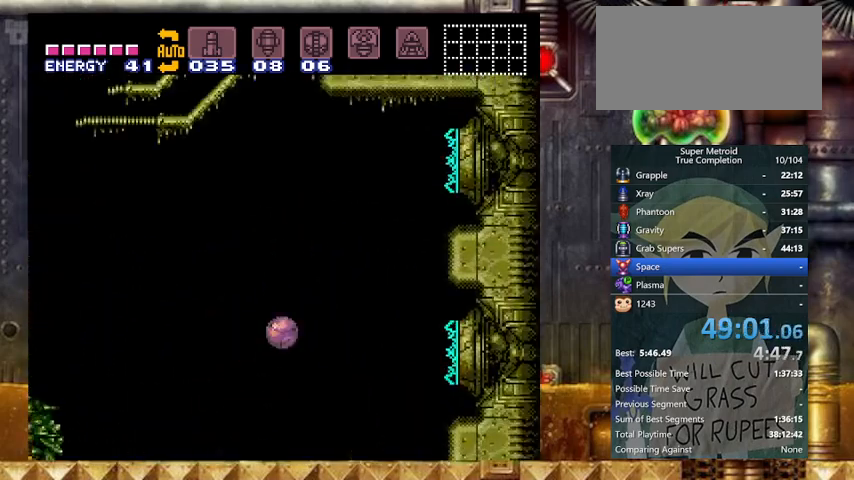
{"buttons": [], "events": [[267, "B", "down"], [367, "B", "up"], [367, "DPAD_RIGHT", "up"], [400, "B", "down"], [467, "B", "up"]]}
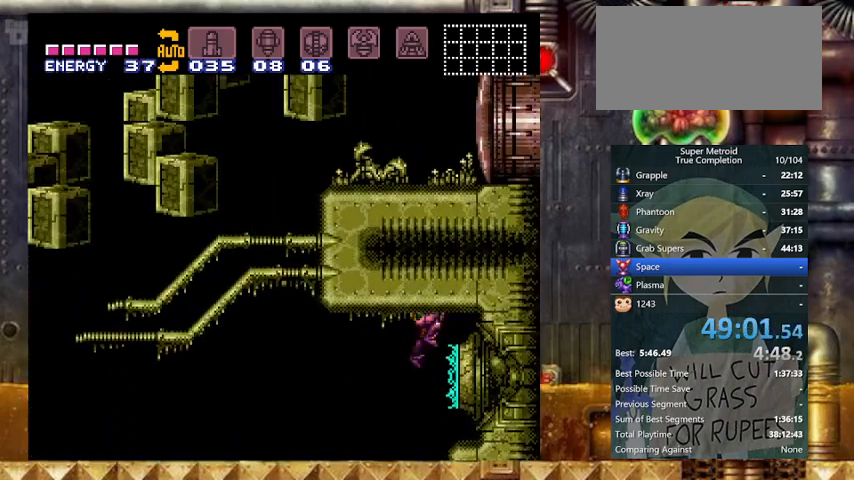
{"buttons": ["Y"], "events": [[167, "DPAD_DOWN", "down"], [233, "DPAD_RIGHT", "down"], [333, "DPAD_DOWN", "up"], [433, "DPAD_RIGHT", "up"], [467, "Y", "down"]]}
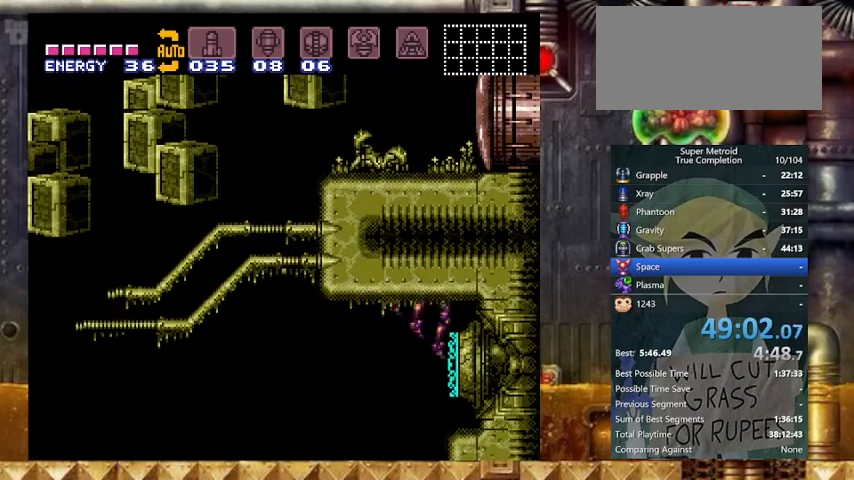
{"buttons": ["Y", "DPAD_LEFT"], "events": [[367, "DPAD_LEFT", "down"]]}
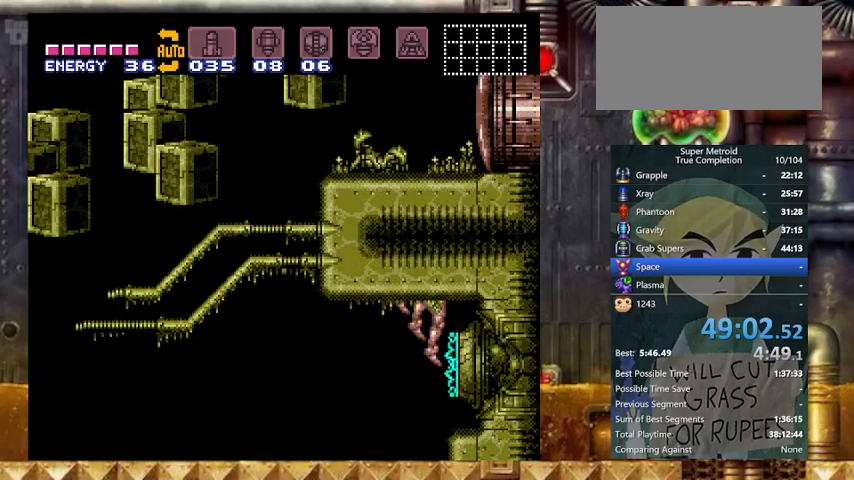
{"buttons": ["DPAD_LEFT"], "events": [[133, "A", "down"], [167, "A", "up"], [233, "A", "down"], [300, "A", "up"], [367, "A", "down"], [433, "A", "up"], [467, "Y", "up"]]}
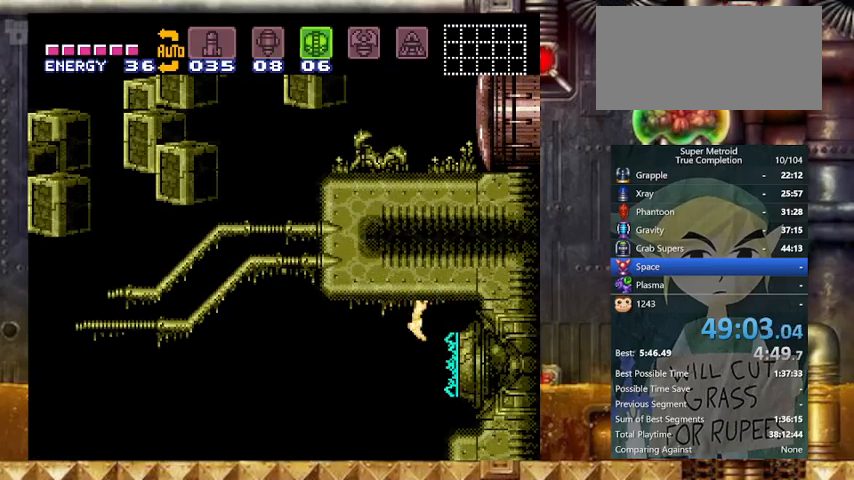
{"buttons": ["DPAD_LEFT"], "events": []}
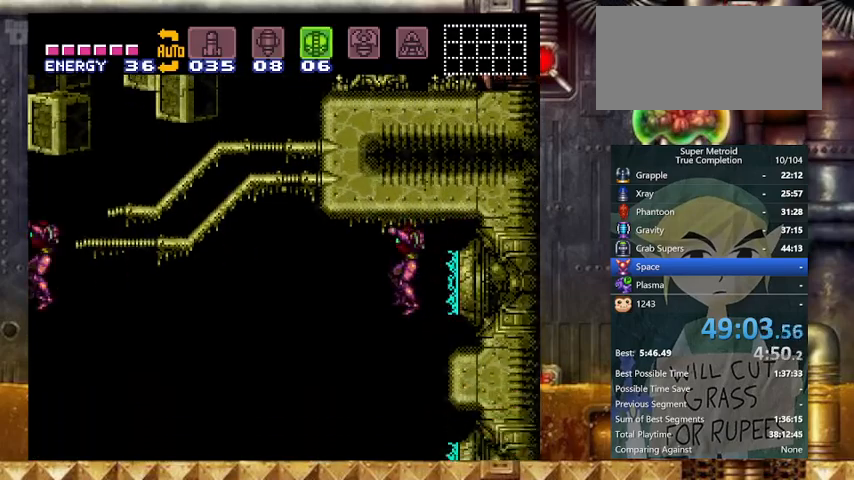
{"buttons": ["DPAD_LEFT"], "events": []}
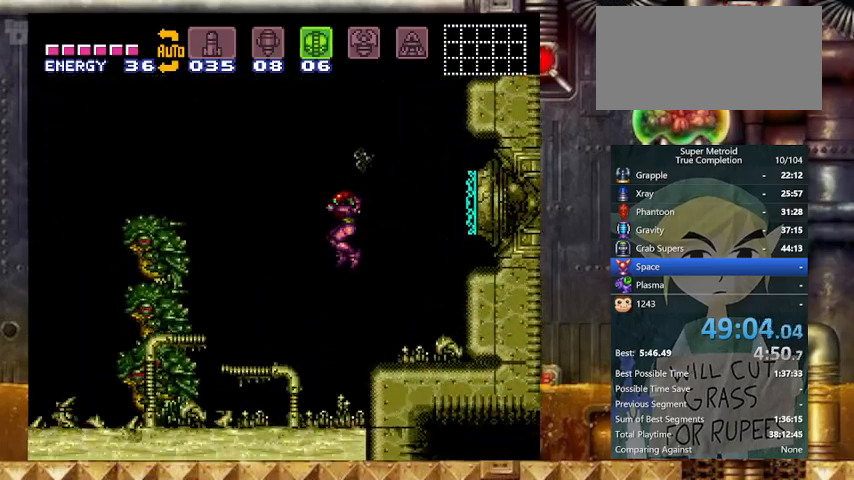
{"buttons": ["X", "DPAD_RIGHT"], "events": [[133, "DPAD_LEFT", "up"], [200, "X", "down"], [333, "DPAD_RIGHT", "down"]]}
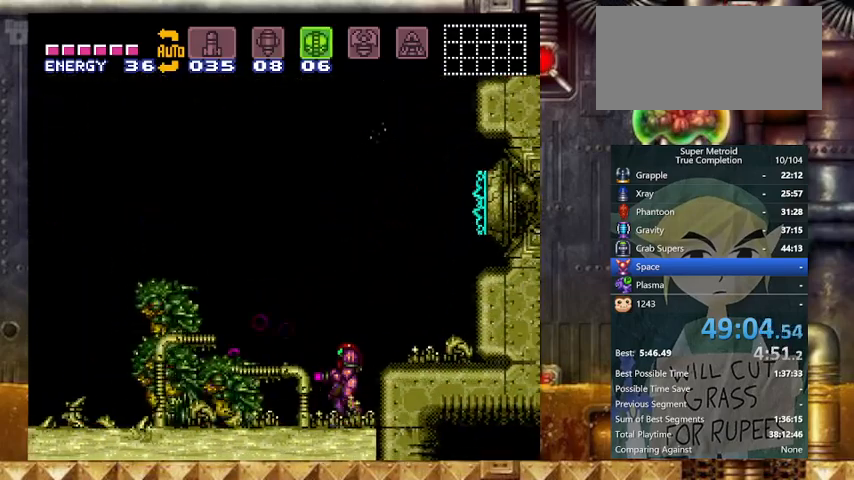
{"buttons": ["X"], "events": [[333, "DPAD_RIGHT", "up"]]}
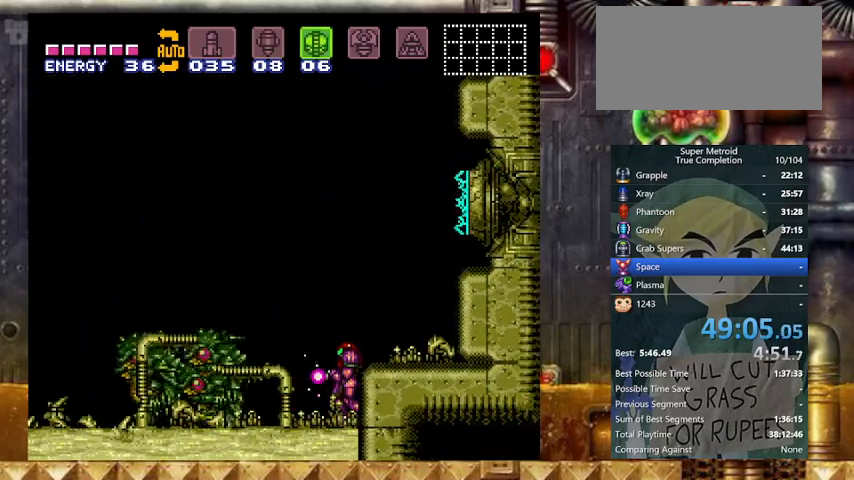
{"buttons": [], "events": [[233, "X", "up"]]}
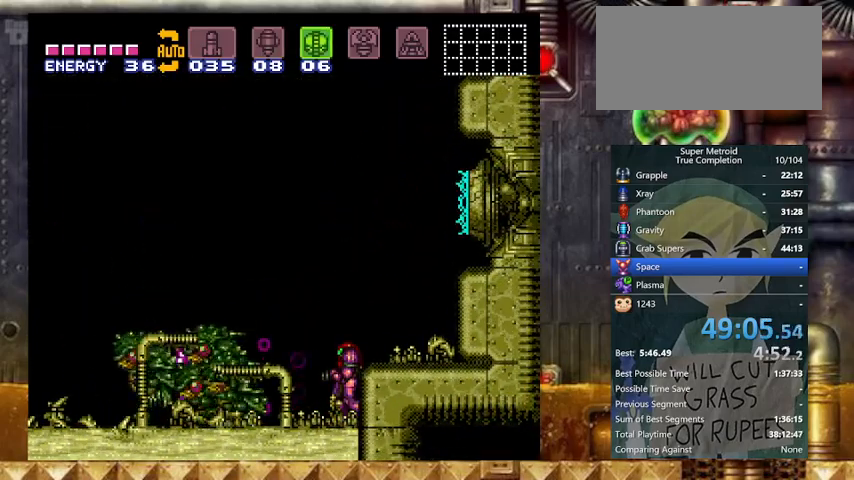
{"buttons": [], "events": []}
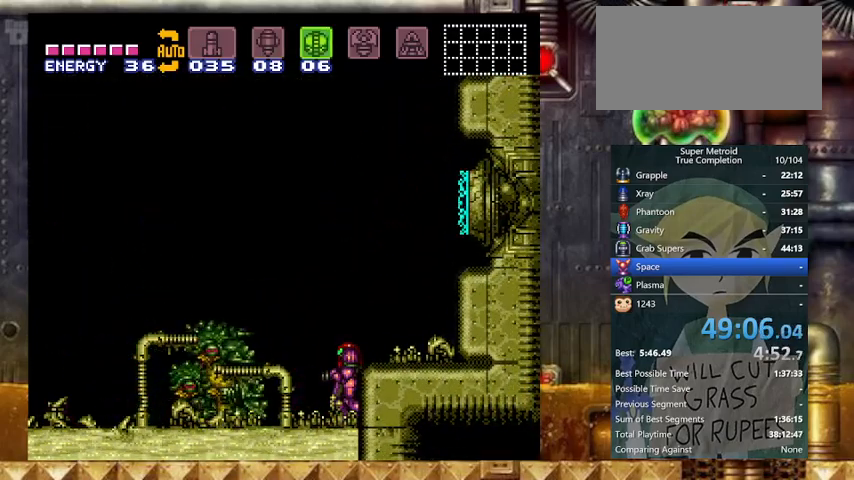
{"buttons": [], "events": []}
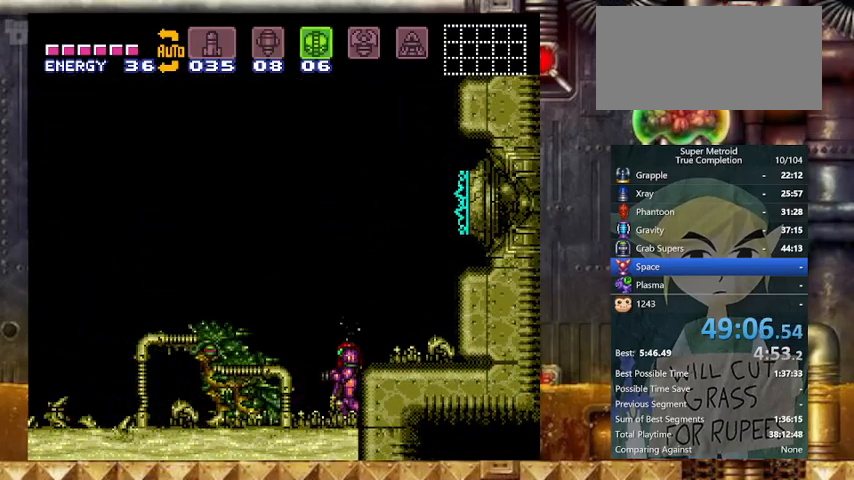
{"buttons": [], "events": []}
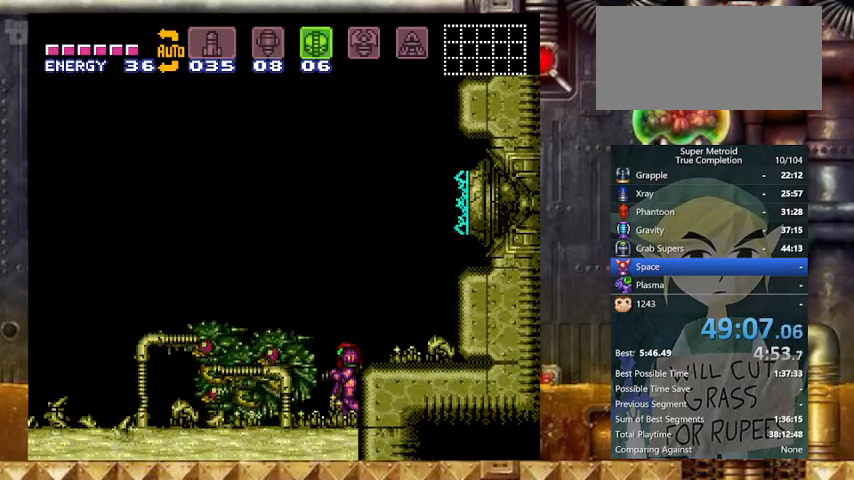
{"buttons": [], "events": []}
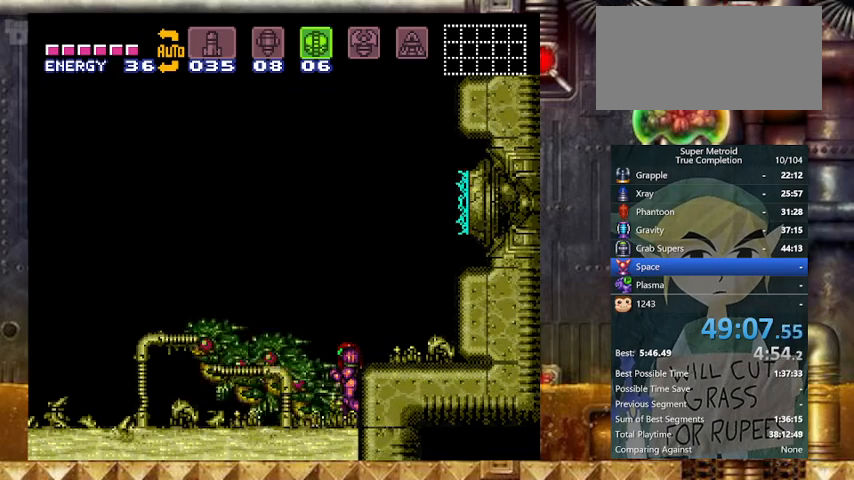
{"buttons": ["Y", "DPAD_LEFT"], "events": [[133, "DPAD_LEFT", "down"], [433, "Y", "down"]]}
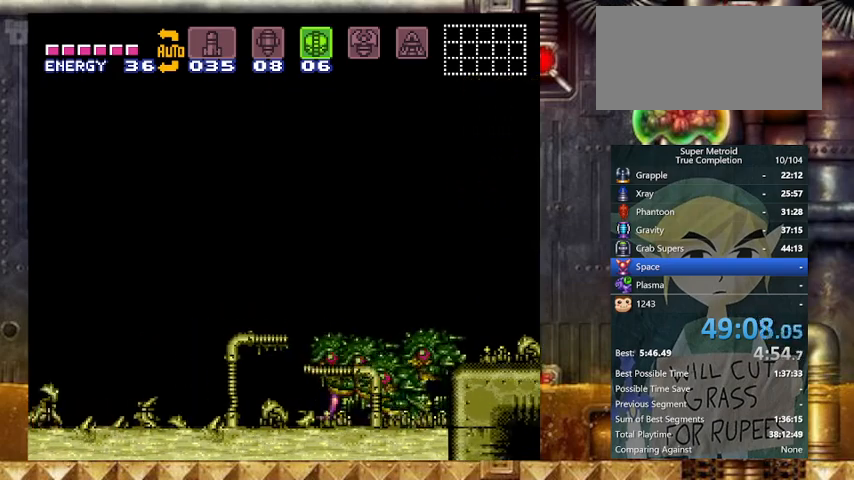
{"buttons": ["X", "Y", "DPAD_LEFT"], "events": [[67, "Y", "up"], [200, "Y", "down"], [300, "X", "down"]]}
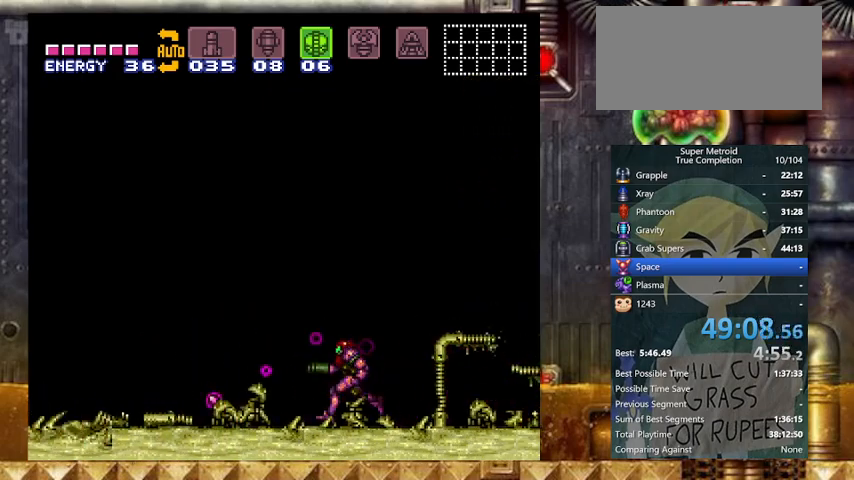
{"buttons": ["X", "Y", "DPAD_DOWN", "DPAD_LEFT"], "events": [[500, "DPAD_DOWN", "down"]]}
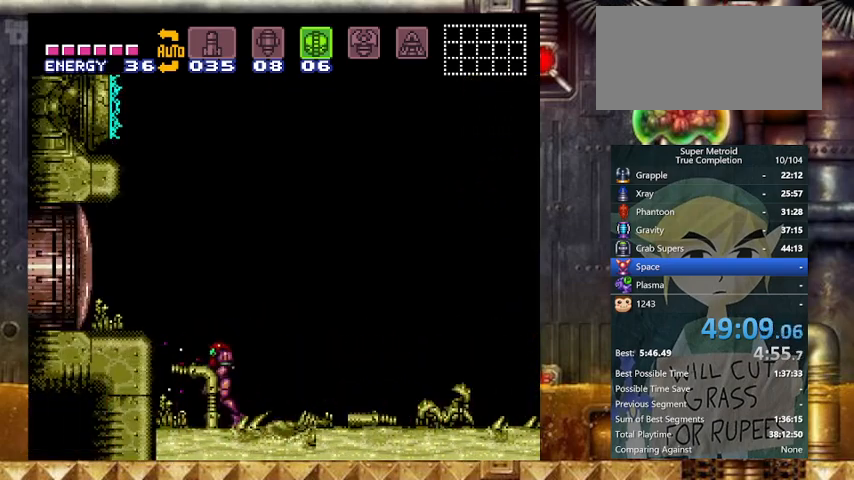
{"buttons": ["X", "Y", "DPAD_RIGHT"], "events": [[33, "DPAD_LEFT", "up"], [133, "DPAD_RIGHT", "down"], [167, "DPAD_DOWN", "up"]]}
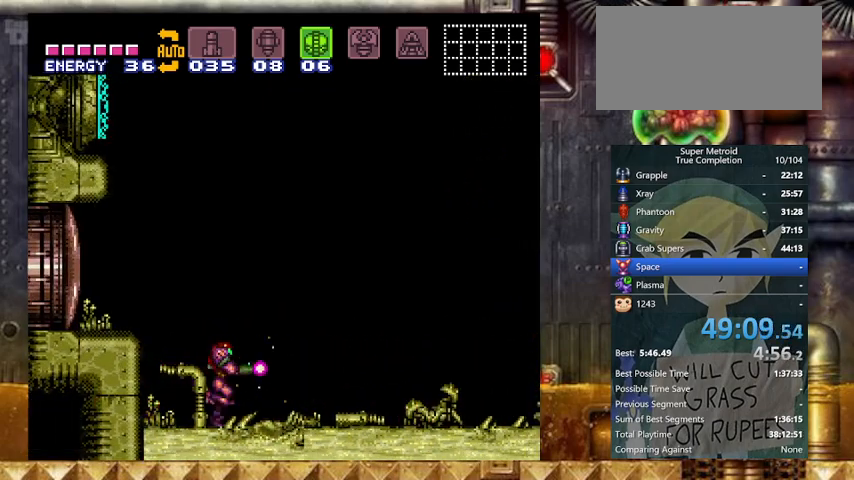
{"buttons": ["X", "Y"], "events": [[367, "DPAD_DOWN", "down"], [367, "DPAD_RIGHT", "up"], [467, "DPAD_DOWN", "up"]]}
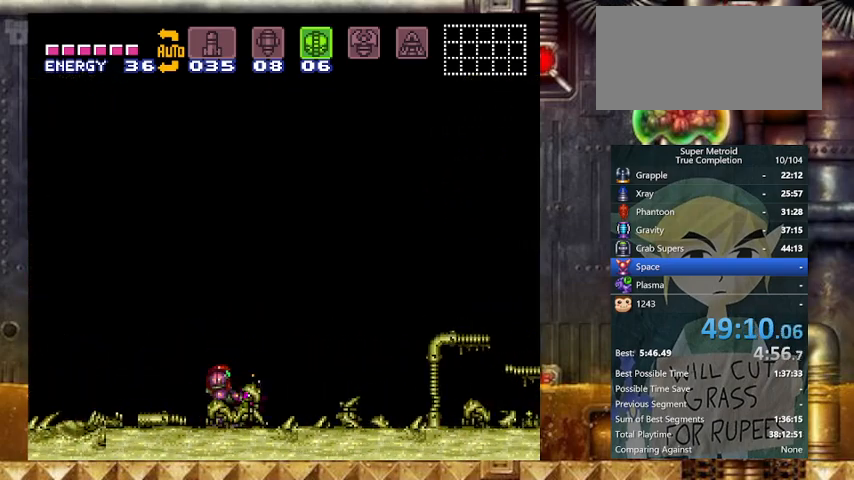
{"buttons": ["X", "Y"], "events": []}
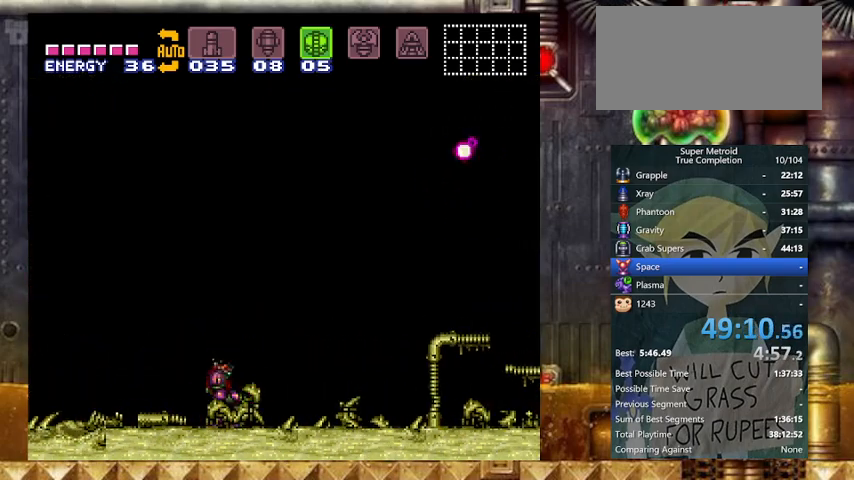
{"buttons": ["Y", "DPAD_RIGHT"], "events": [[333, "SELECT", "down"], [333, "X", "up"], [467, "DPAD_RIGHT", "down"], [467, "SELECT", "up"]]}
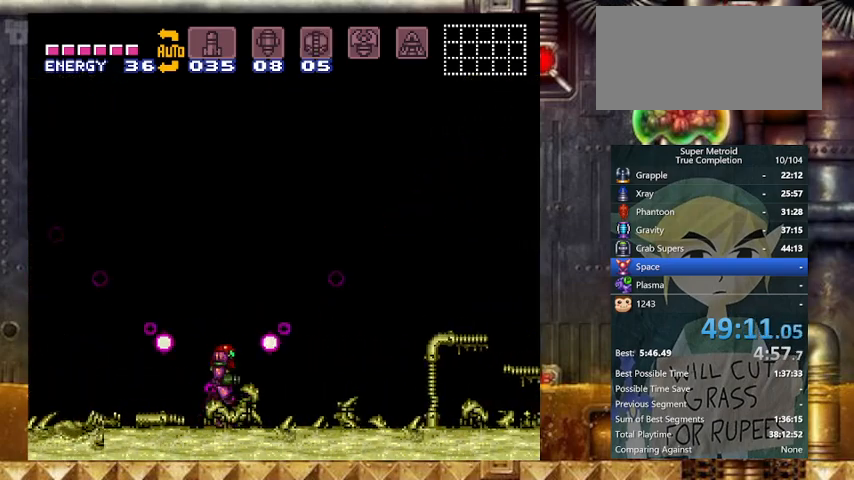
{"buttons": ["Y", "DPAD_LEFT"], "events": [[167, "B", "down"], [233, "A", "down"], [267, "DPAD_LEFT", "down"], [333, "DPAD_RIGHT", "up"], [467, "A", "up"], [467, "B", "up"]]}
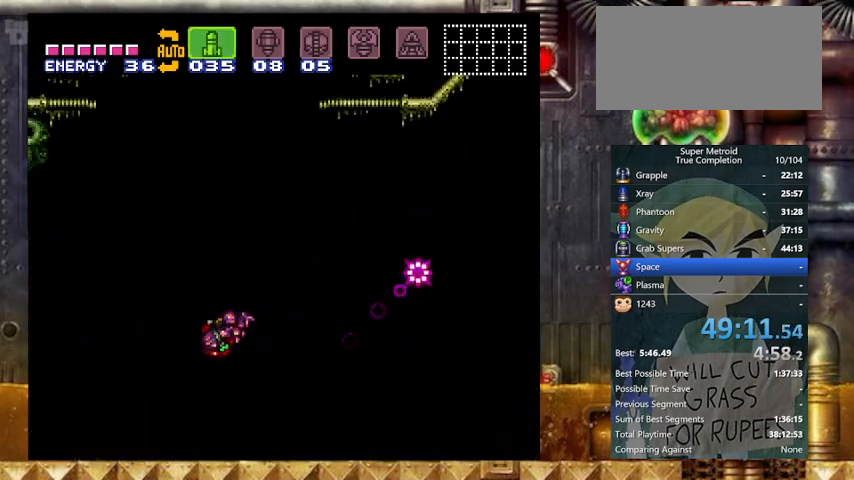
{"buttons": ["Y", "R1"], "events": [[300, "DPAD_LEFT", "up"], [400, "R1", "down"]]}
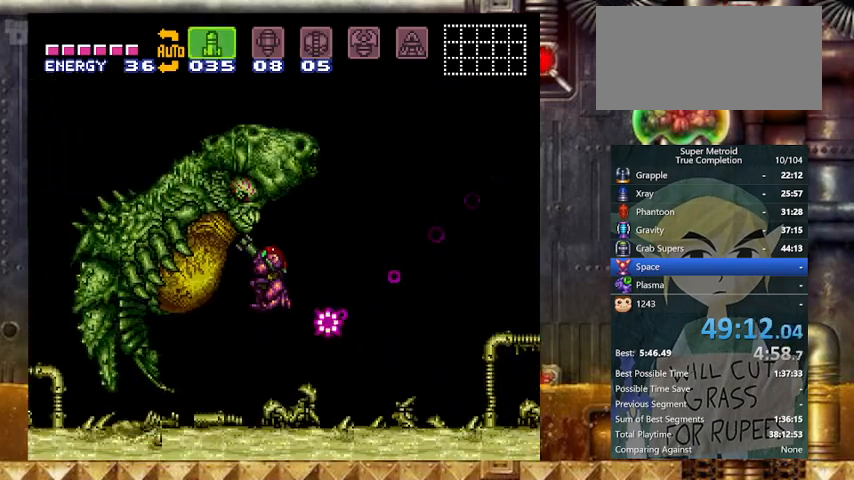
{"buttons": ["Y", "DPAD_RIGHT"], "events": [[133, "X", "down"], [167, "Y", "up"], [267, "DPAD_RIGHT", "down"], [267, "X", "up"], [367, "R1", "up"], [500, "Y", "down"]]}
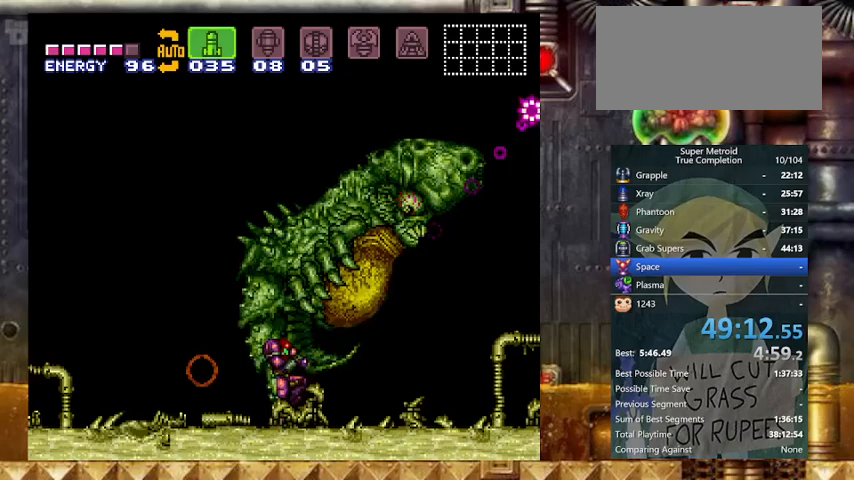
{"buttons": ["Y", "DPAD_RIGHT"], "events": [[67, "R1", "down"], [200, "R1", "up"]]}